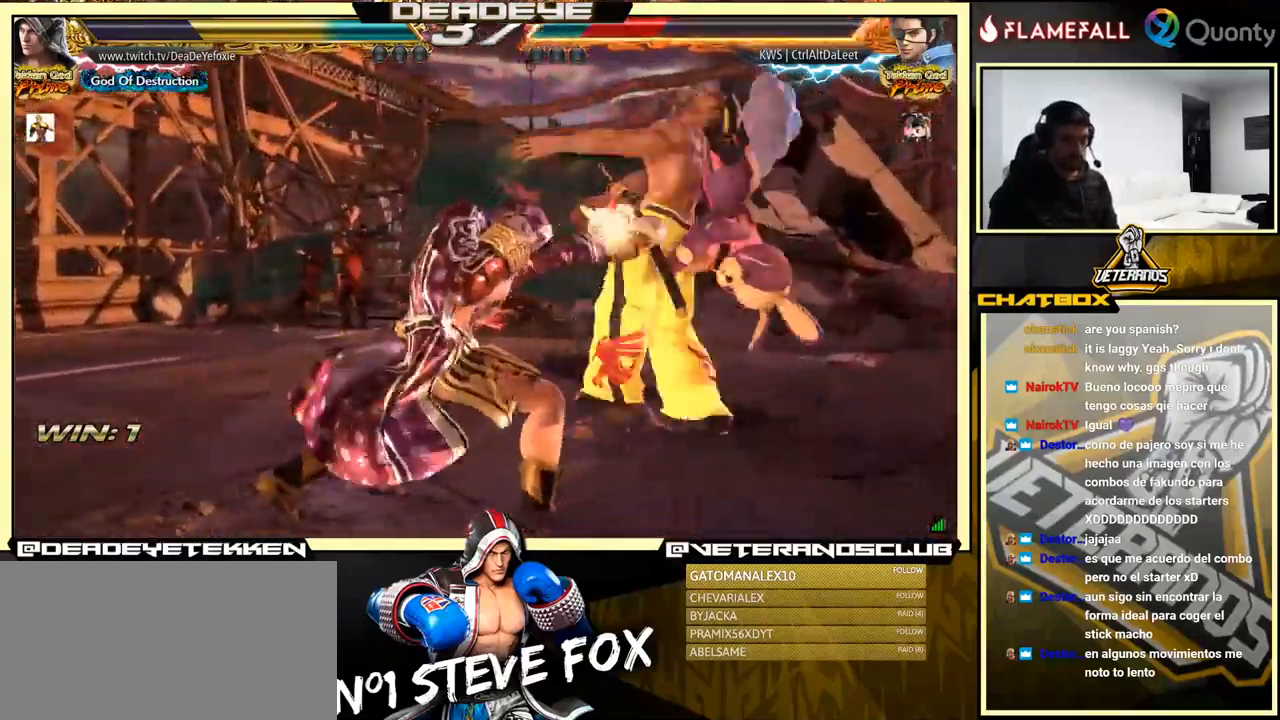
Gameplay with a controller (arcade stick); each line is a JSON object with the inputs held at the frame after it. "events" lists button and stick changes between this image and that frame as [ms after this image, input, new state], when the widget could be followed in between. Not read: L3 R3.
{"buttons": ["SQUARE", "TRIANGLE"], "left_stick": "left", "events": [[17, "SQUARE", "down"], [17, "TRIANGLE", "down"], [50, "SQUARE", "up"], [67, "TRIANGLE", "up"], [117, "SQUARE", "down"], [117, "TRIANGLE", "down"], [200, "SQUARE", "up"], [200, "TRIANGLE", "up"], [217, "SQUARE", "down"], [250, "TRIANGLE", "down"], [283, "SQUARE", "up"], [283, "TRIANGLE", "up"], [333, "SQUARE", "down"], [350, "TRIANGLE", "down"], [417, "TRIANGLE", "up"], [450, "TRIANGLE", "down"]]}
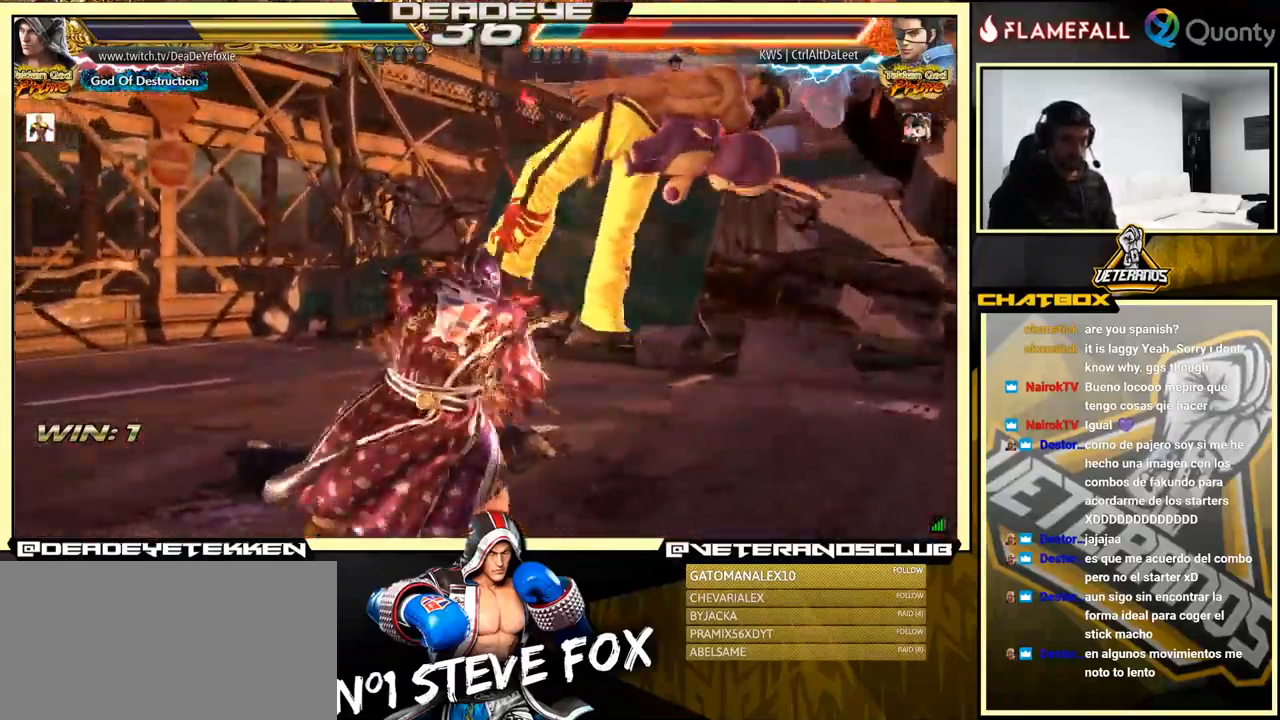
{"buttons": [], "left_stick": "center", "events": [[33, "SQUARE", "up"], [50, "TRIANGLE", "up"], [350, "left_stick", "center"]]}
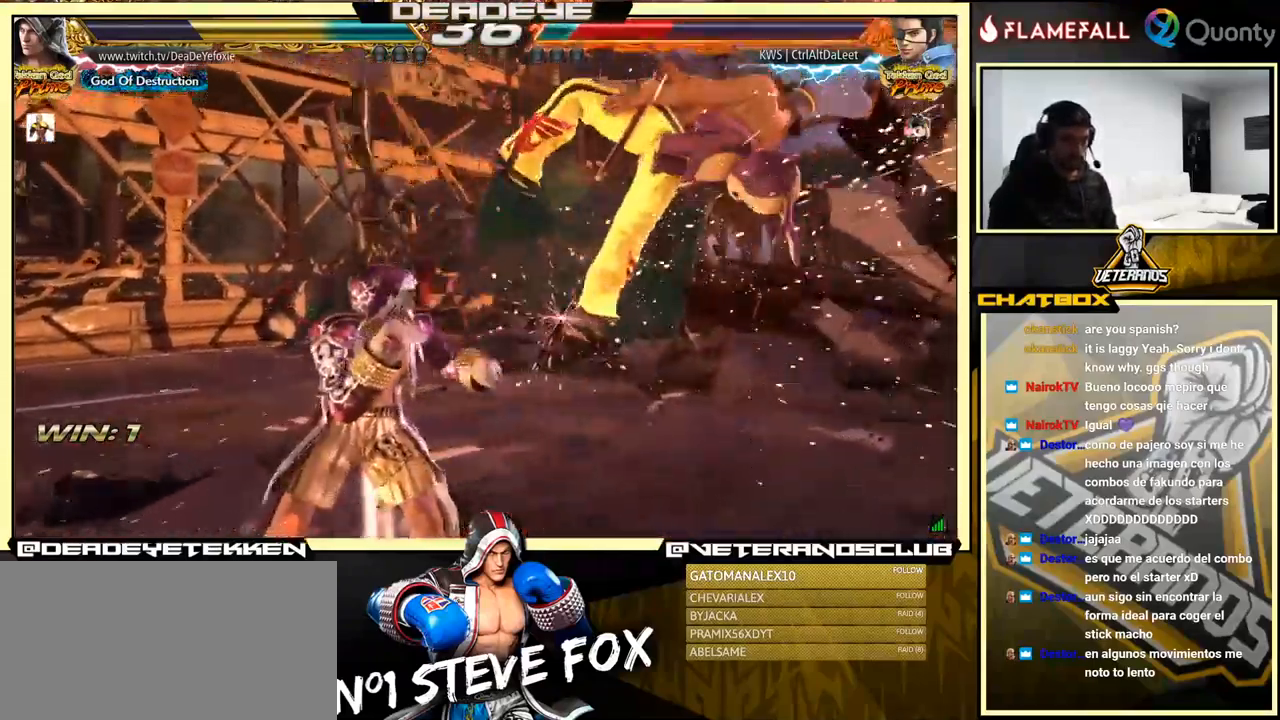
{"buttons": [], "left_stick": "down", "events": [[34, "SQUARE", "down"], [84, "left_stick", "down"], [117, "SQUARE", "up"], [167, "SQUARE", "down"], [184, "SQUARE", "up"], [217, "SQUARE", "down"], [267, "SQUARE", "up"], [317, "SQUARE", "down"], [367, "SQUARE", "up"], [400, "SQUARE", "down"], [484, "SQUARE", "up"]]}
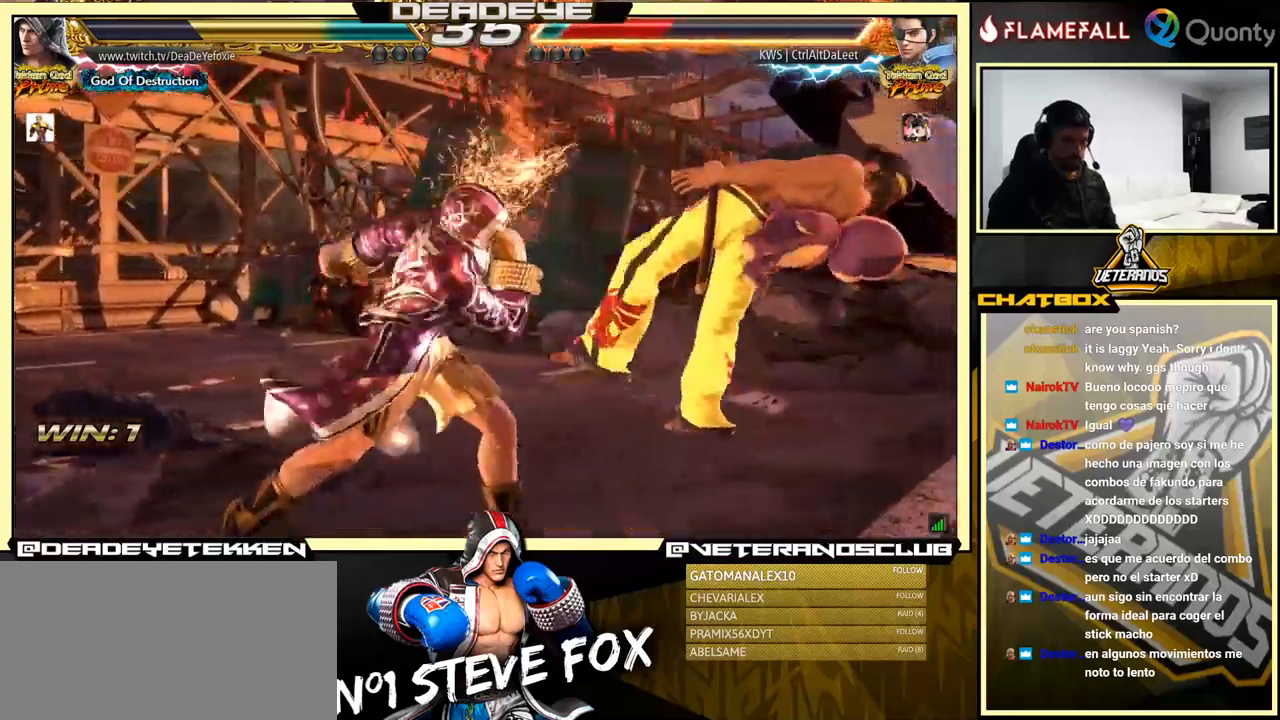
{"buttons": [], "left_stick": "right", "events": [[50, "SQUARE", "down"], [100, "SQUARE", "up"], [100, "left_stick", "center"], [317, "left_stick", "right"]]}
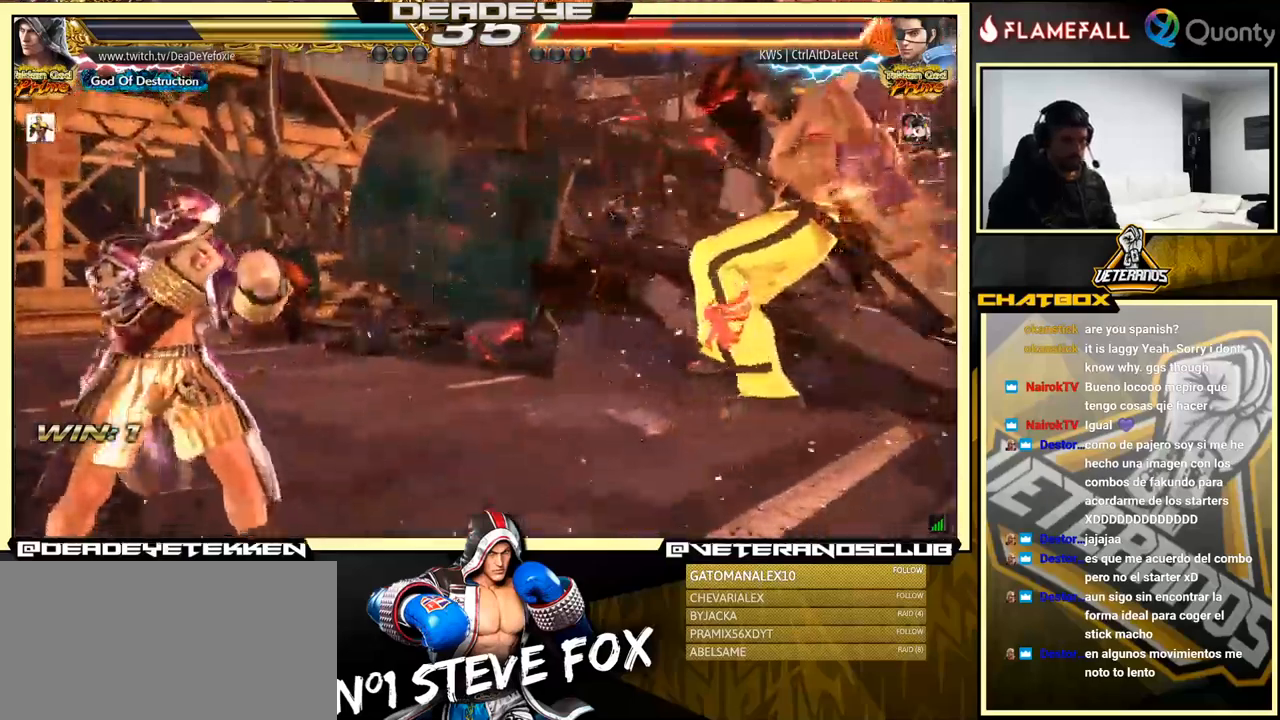
{"buttons": [], "left_stick": "left", "events": [[150, "SQUARE", "down"], [150, "left_stick", "down-right"], [167, "TRIANGLE", "down"], [350, "left_stick", "left"], [384, "SQUARE", "up"], [450, "TRIANGLE", "up"]]}
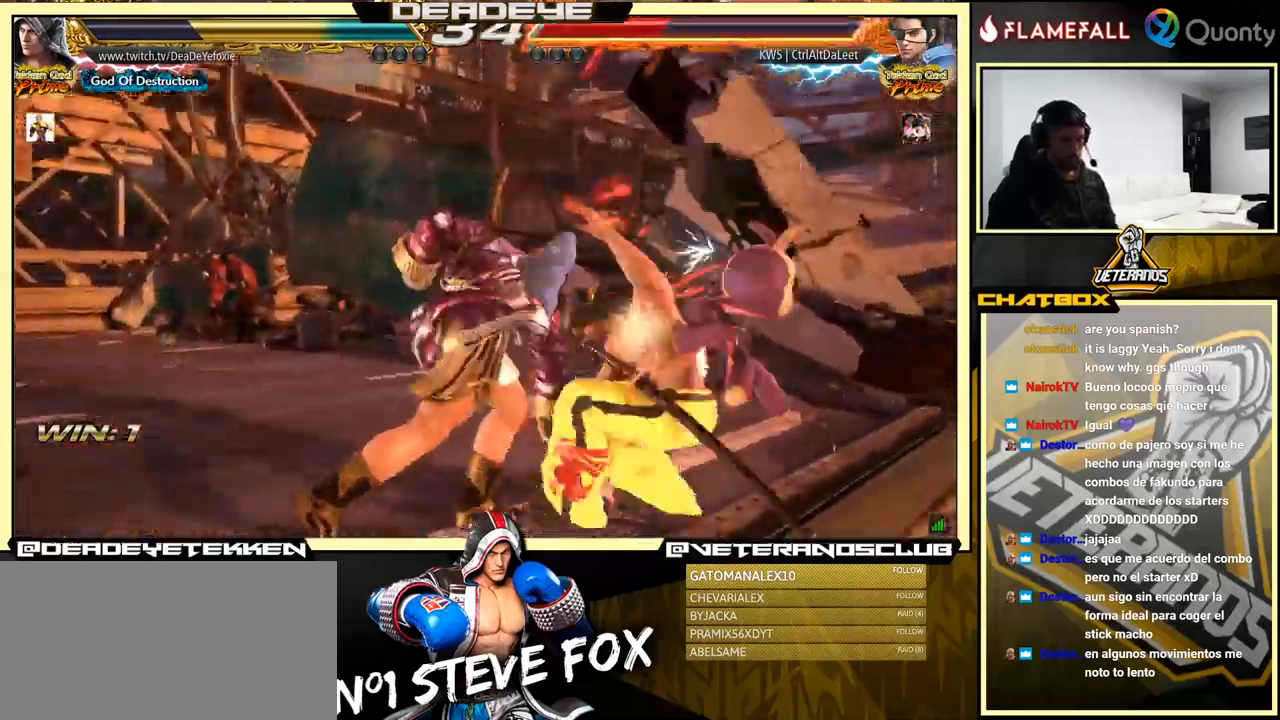
{"buttons": [], "left_stick": "center", "events": [[34, "left_stick", "center"]]}
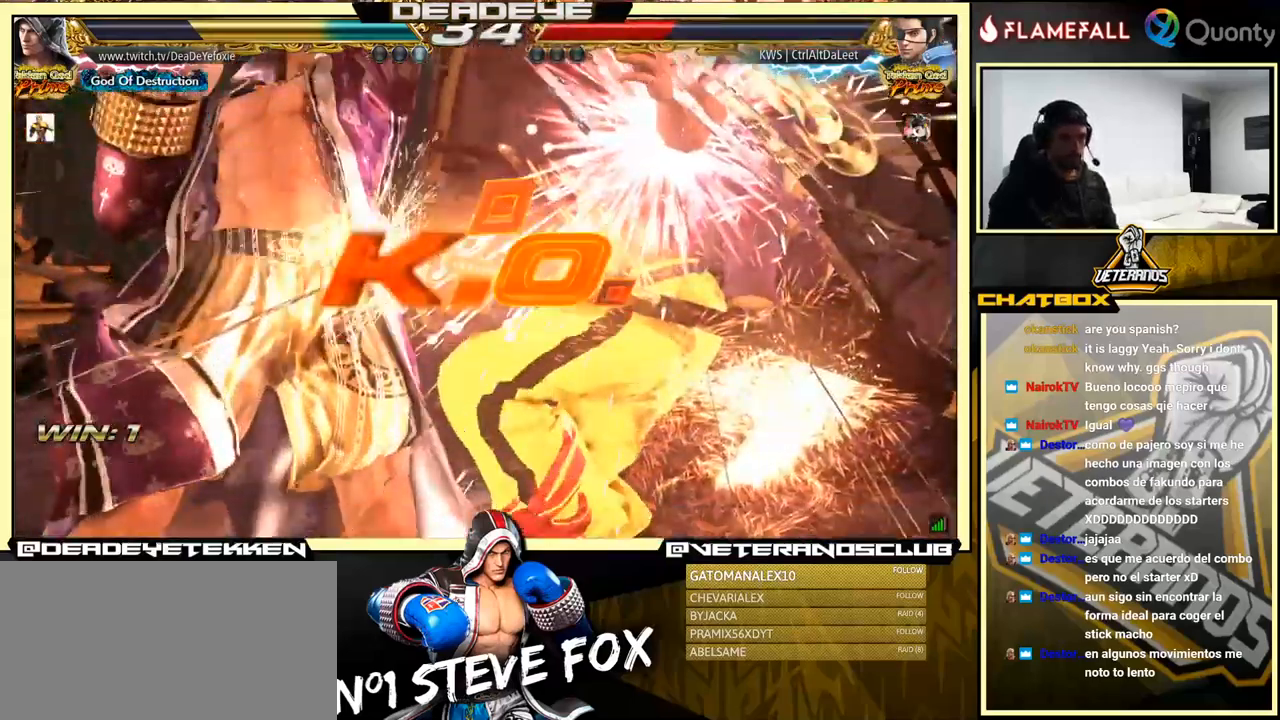
{"buttons": [], "left_stick": "center", "events": []}
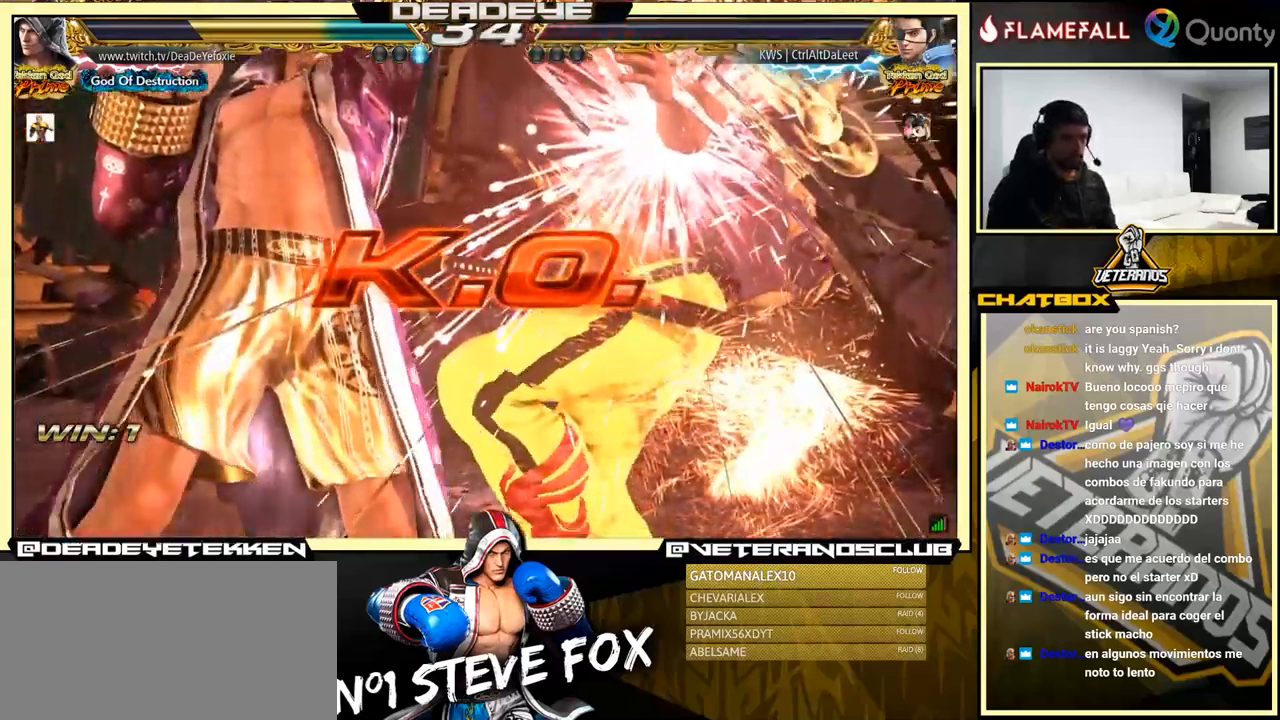
{"buttons": [], "left_stick": "center", "events": []}
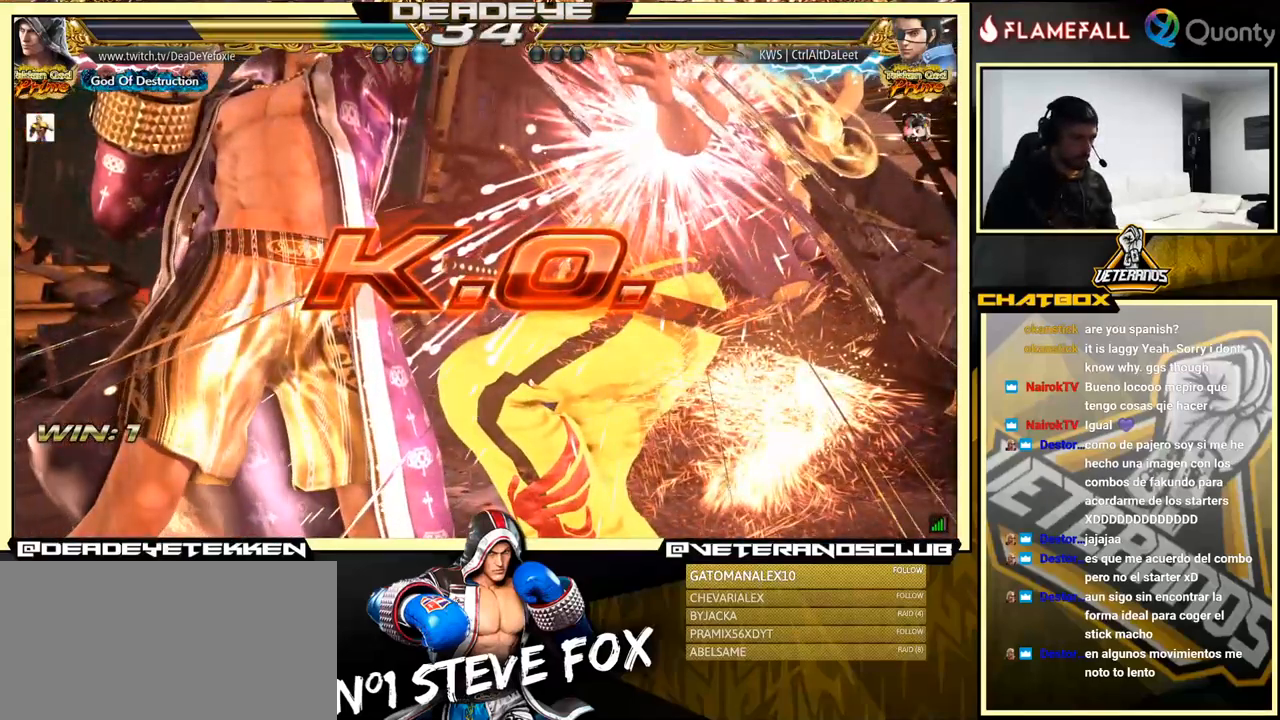
{"buttons": [], "left_stick": "center", "events": []}
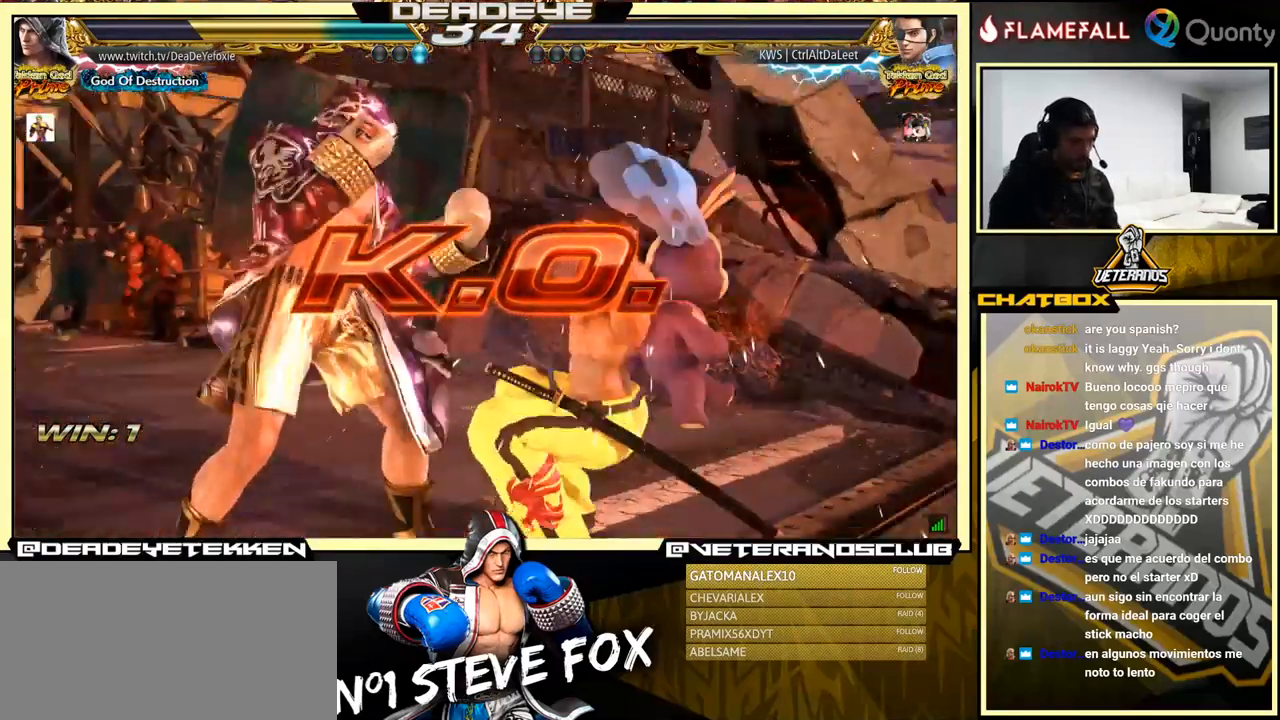
{"buttons": [], "left_stick": "center", "events": []}
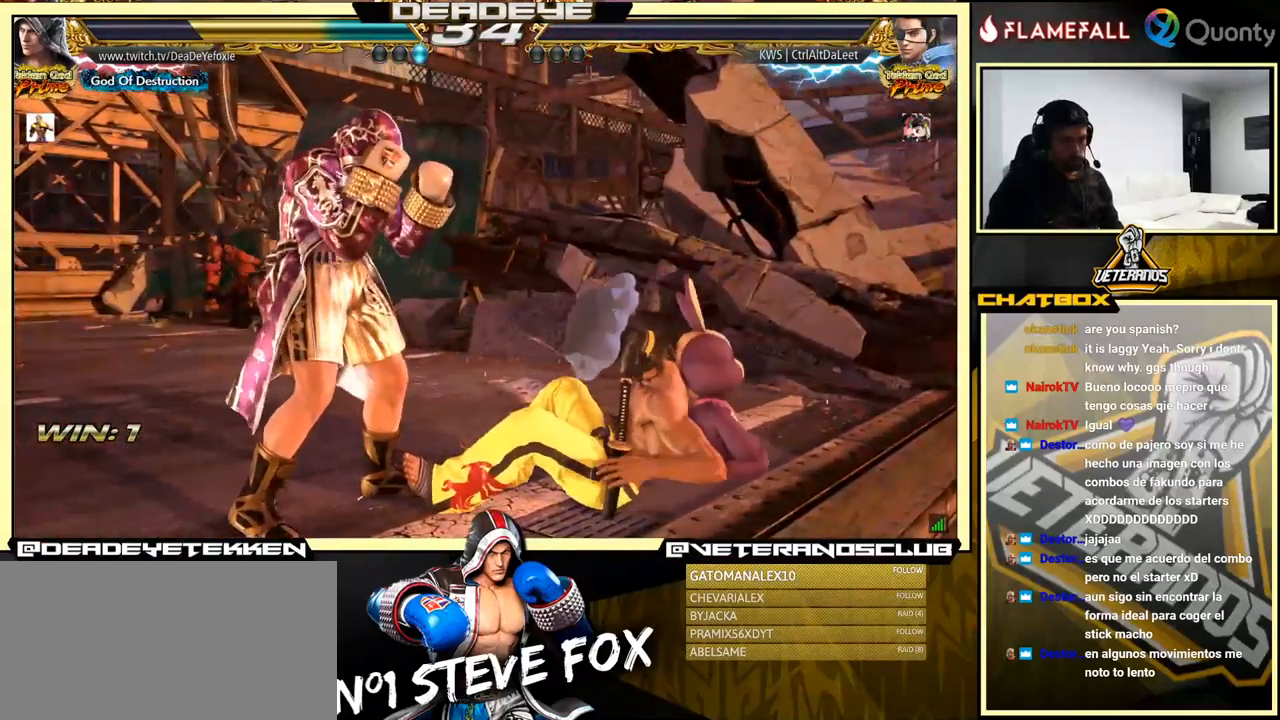
{"buttons": [], "left_stick": "center", "events": []}
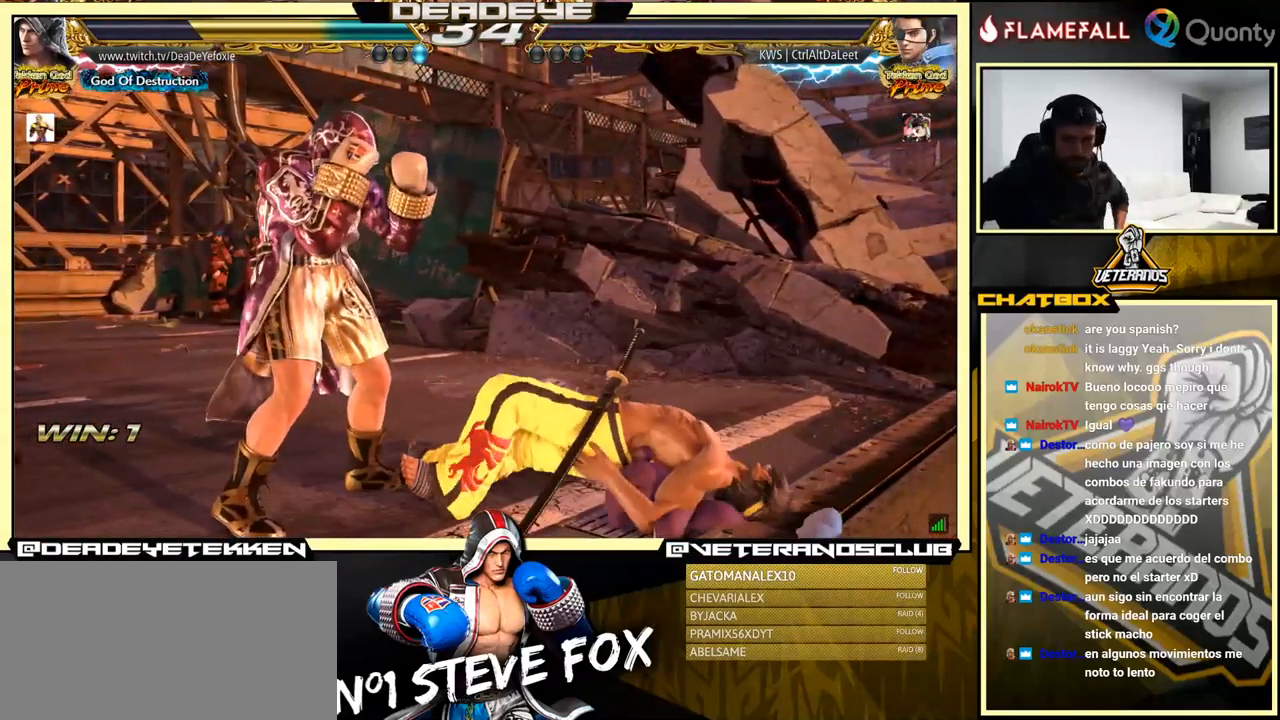
{"buttons": [], "left_stick": "center", "events": []}
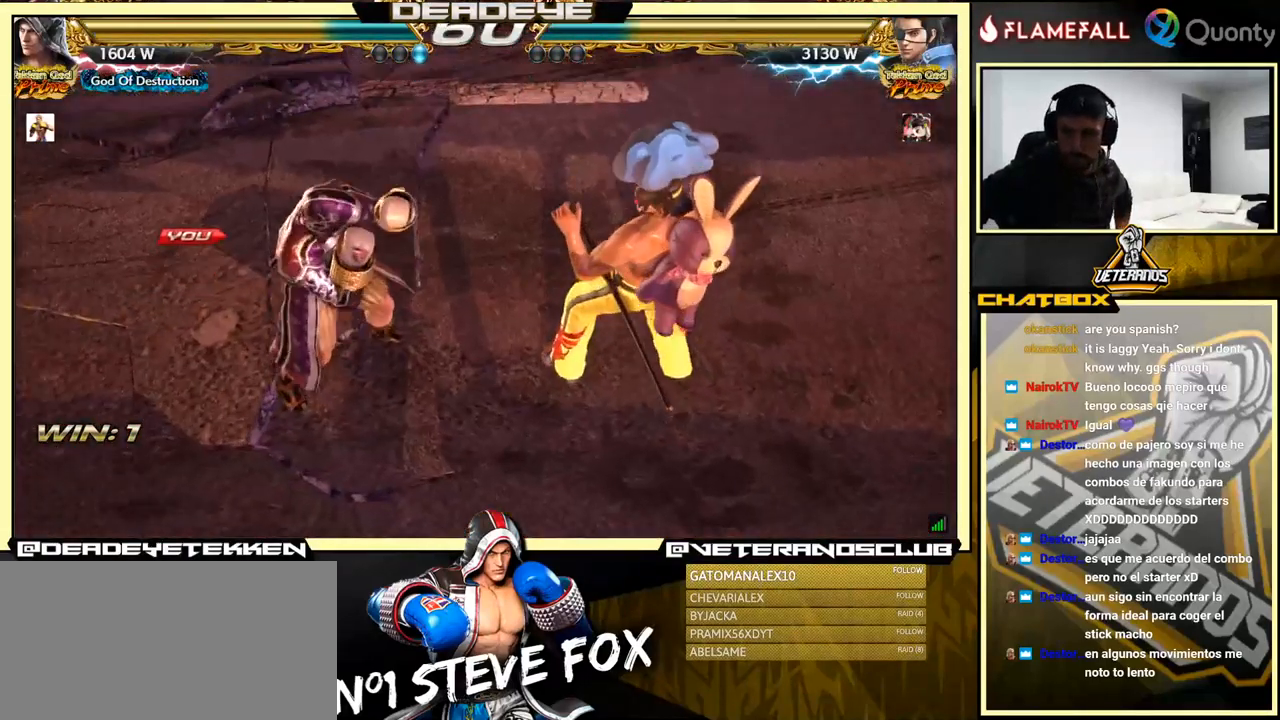
{"buttons": [], "left_stick": "center", "events": []}
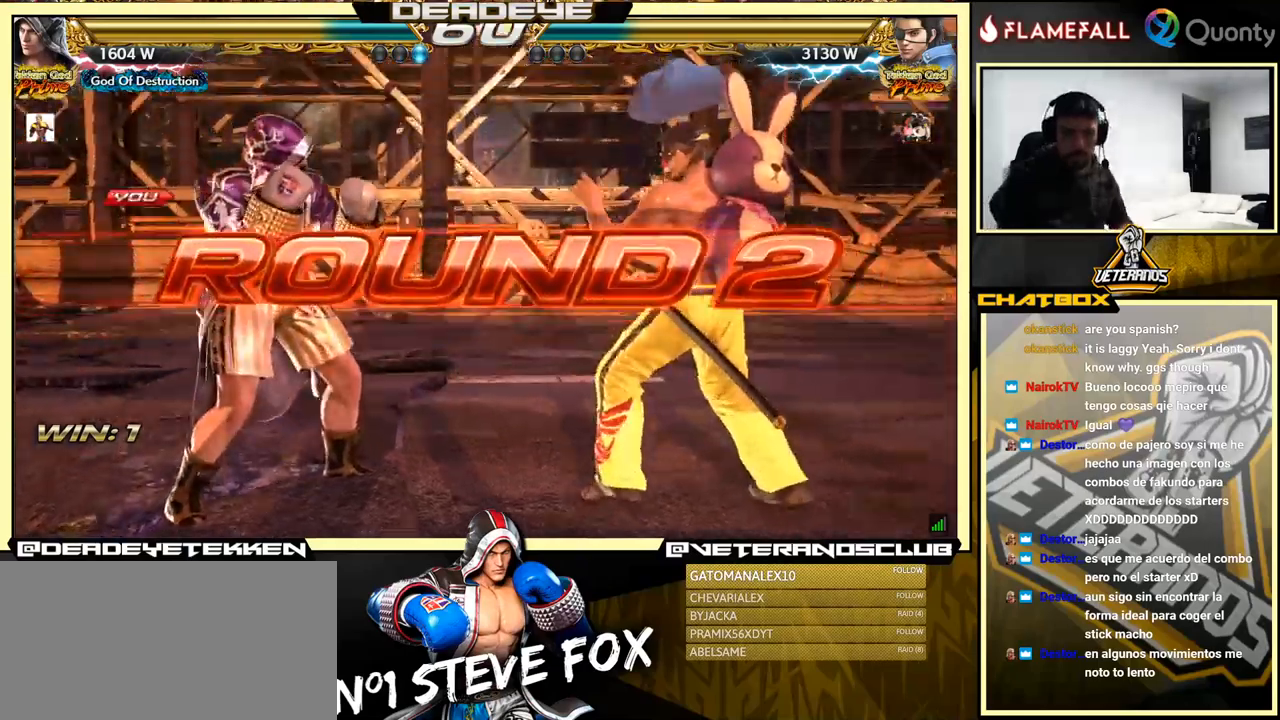
{"buttons": [], "left_stick": "center", "events": []}
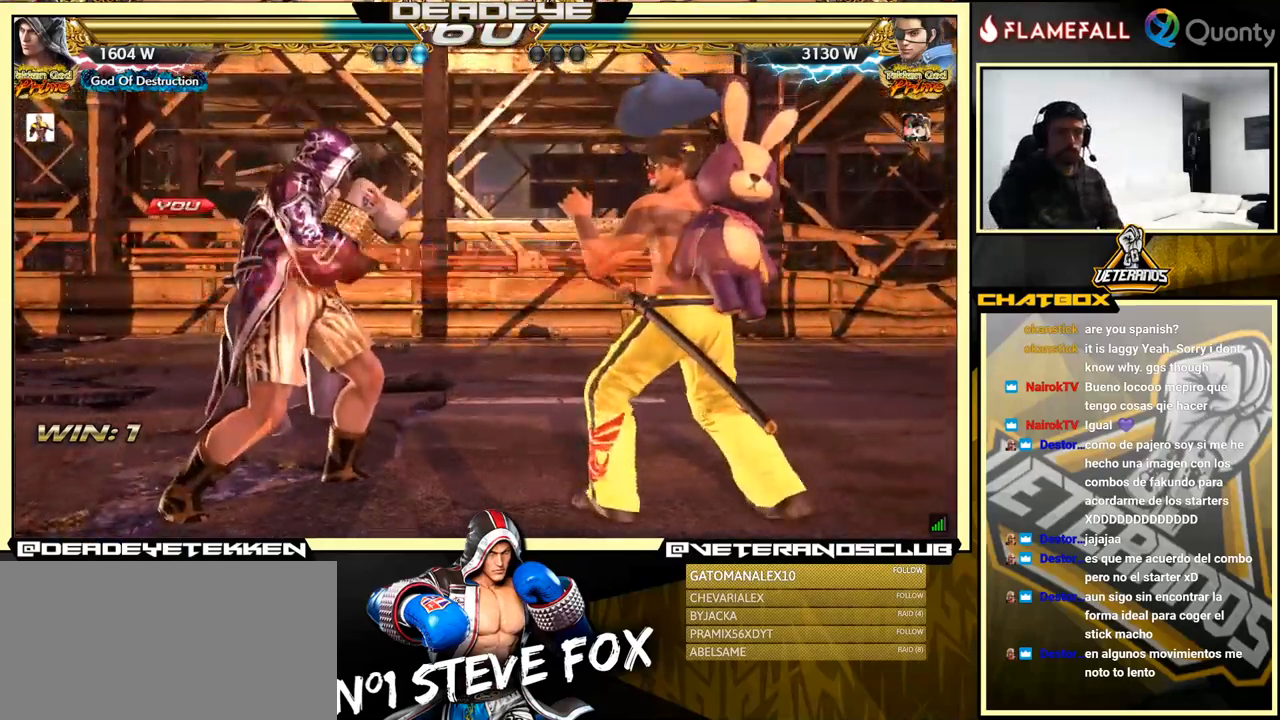
{"buttons": [], "left_stick": "center", "events": []}
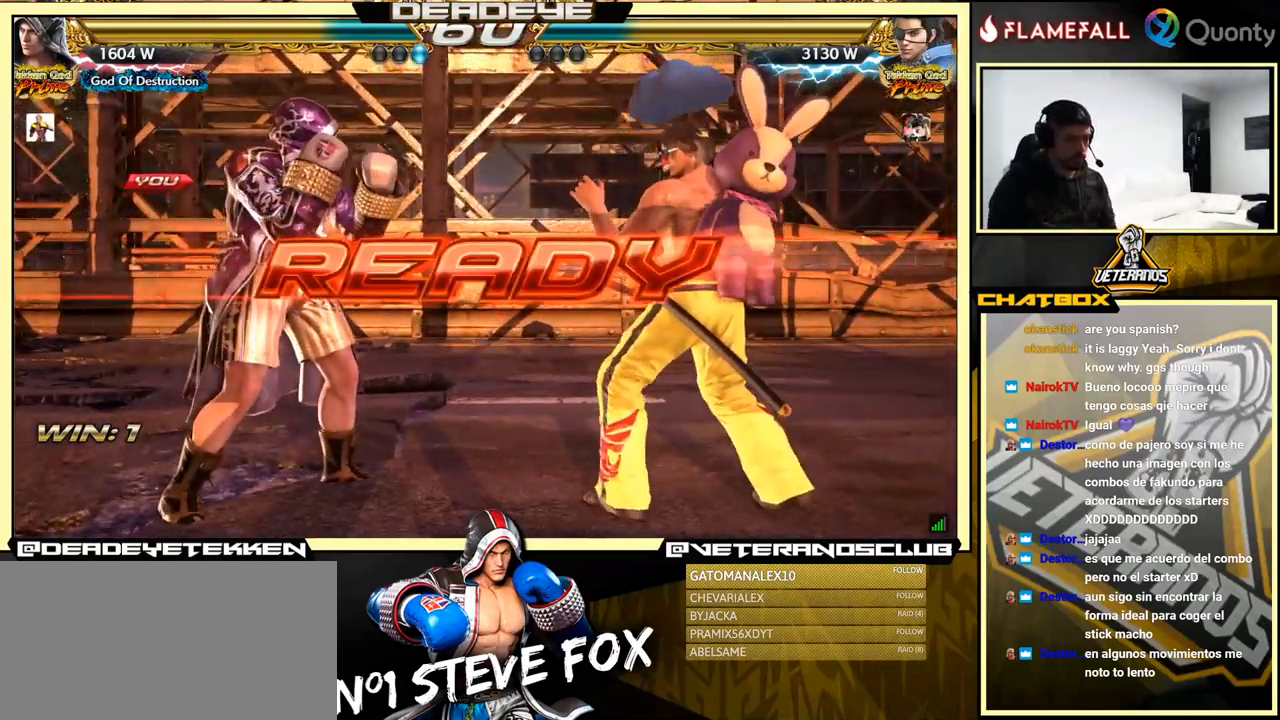
{"buttons": [], "left_stick": "center", "events": [[183, "left_stick", "down-left"], [433, "left_stick", "center"]]}
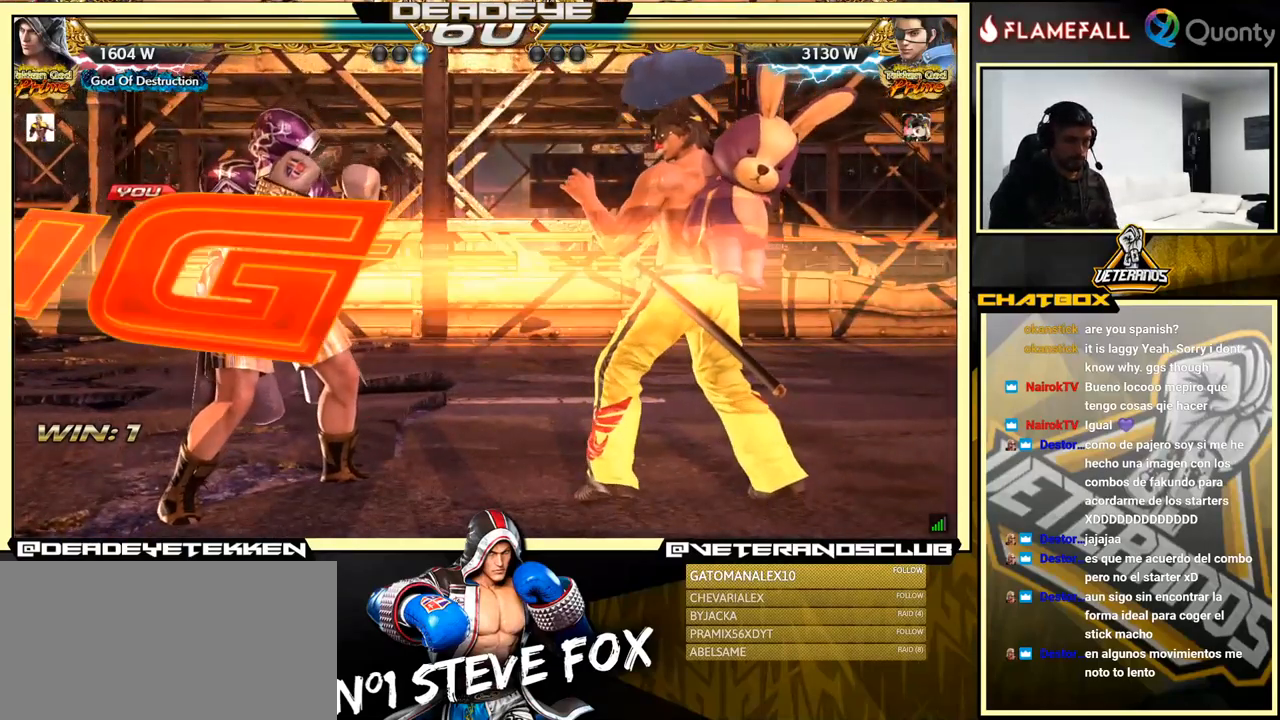
{"buttons": [], "left_stick": "center", "events": []}
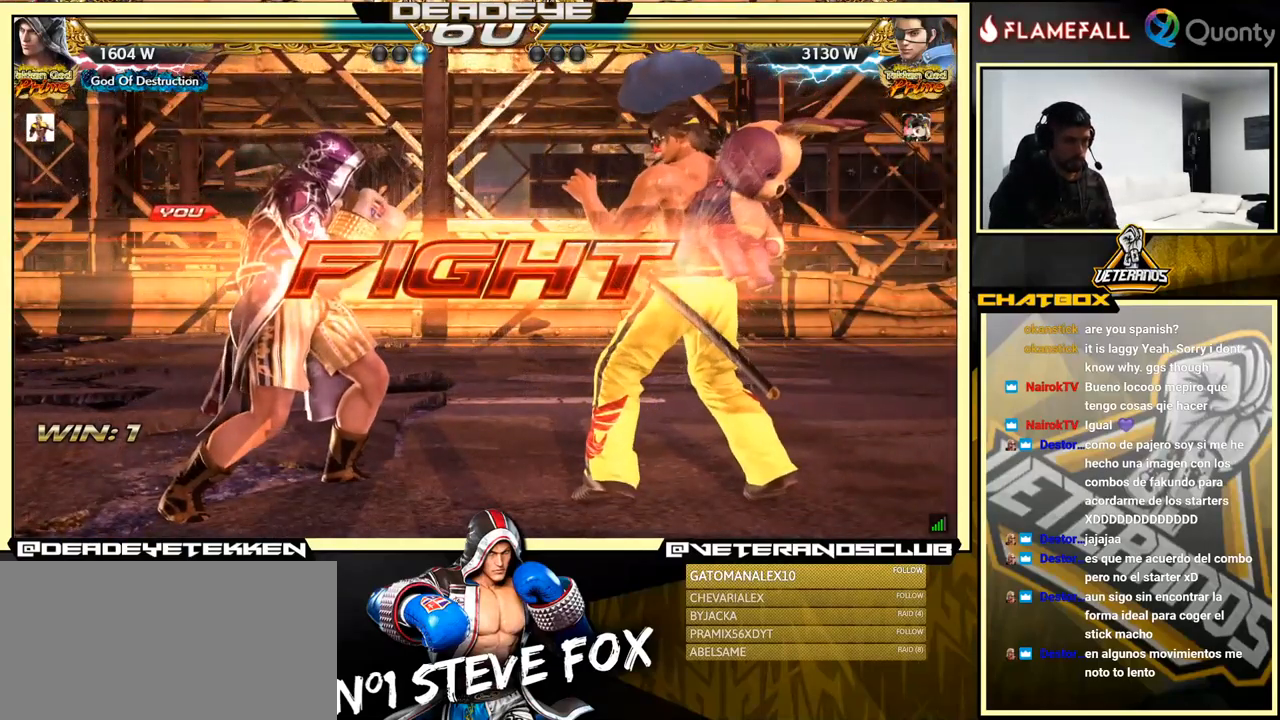
{"buttons": [], "left_stick": "down-right", "events": [[33, "left_stick", "down"], [100, "left_stick", "center"], [233, "left_stick", "down-right"]]}
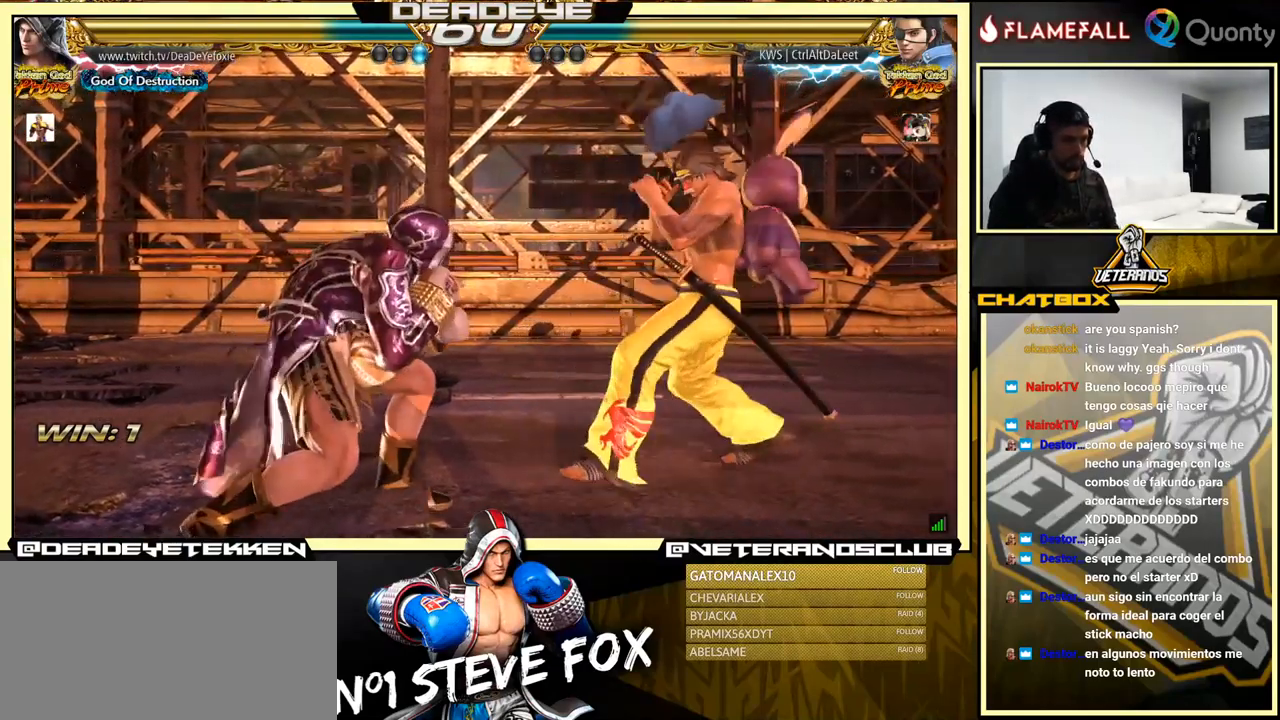
{"buttons": [], "left_stick": "left", "events": [[133, "left_stick", "center"], [200, "left_stick", "left"], [350, "left_stick", "down-left"], [450, "left_stick", "left"]]}
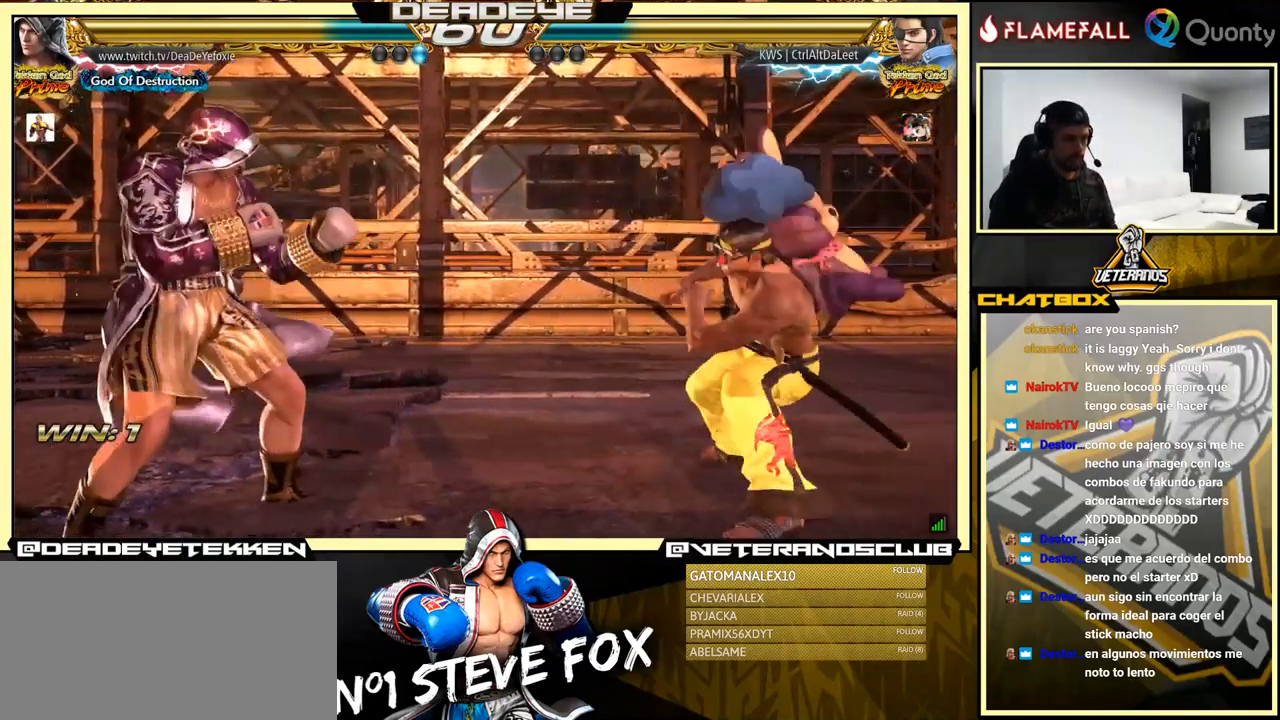
{"buttons": [], "left_stick": "left", "events": [[150, "left_stick", "center"], [200, "left_stick", "left"]]}
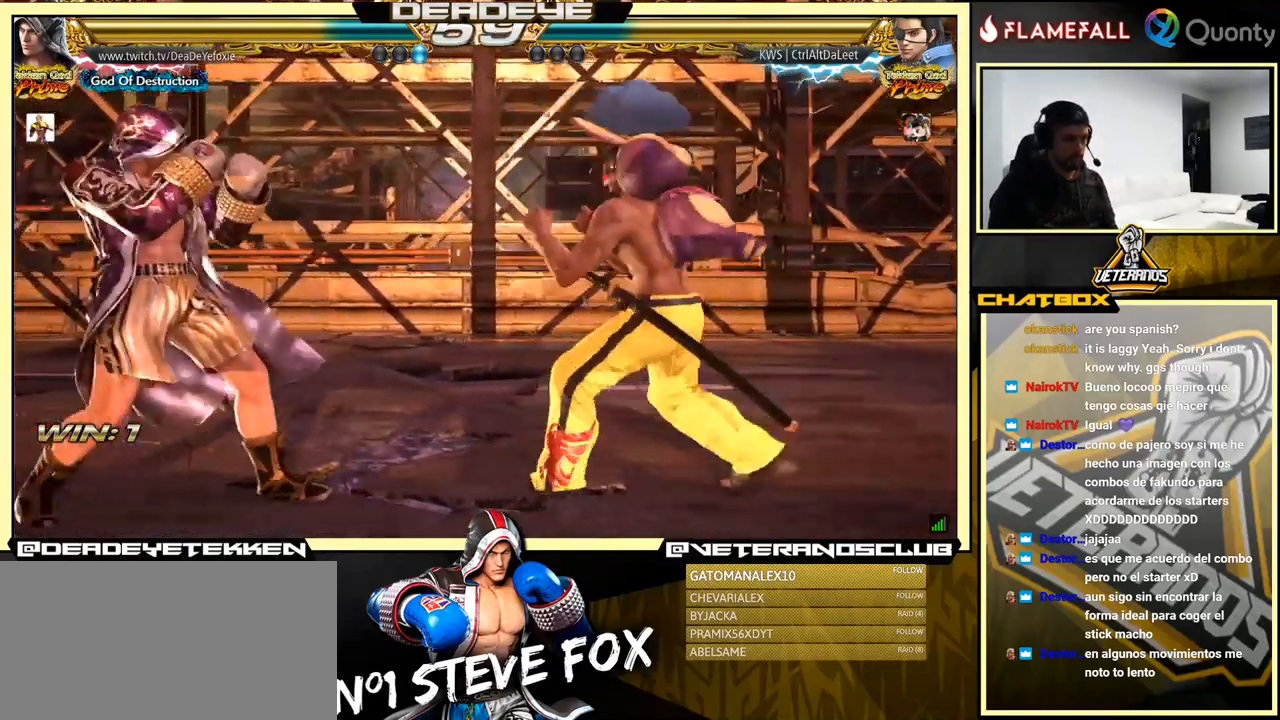
{"buttons": [], "left_stick": "left", "events": [[100, "left_stick", "center"], [150, "left_stick", "left"]]}
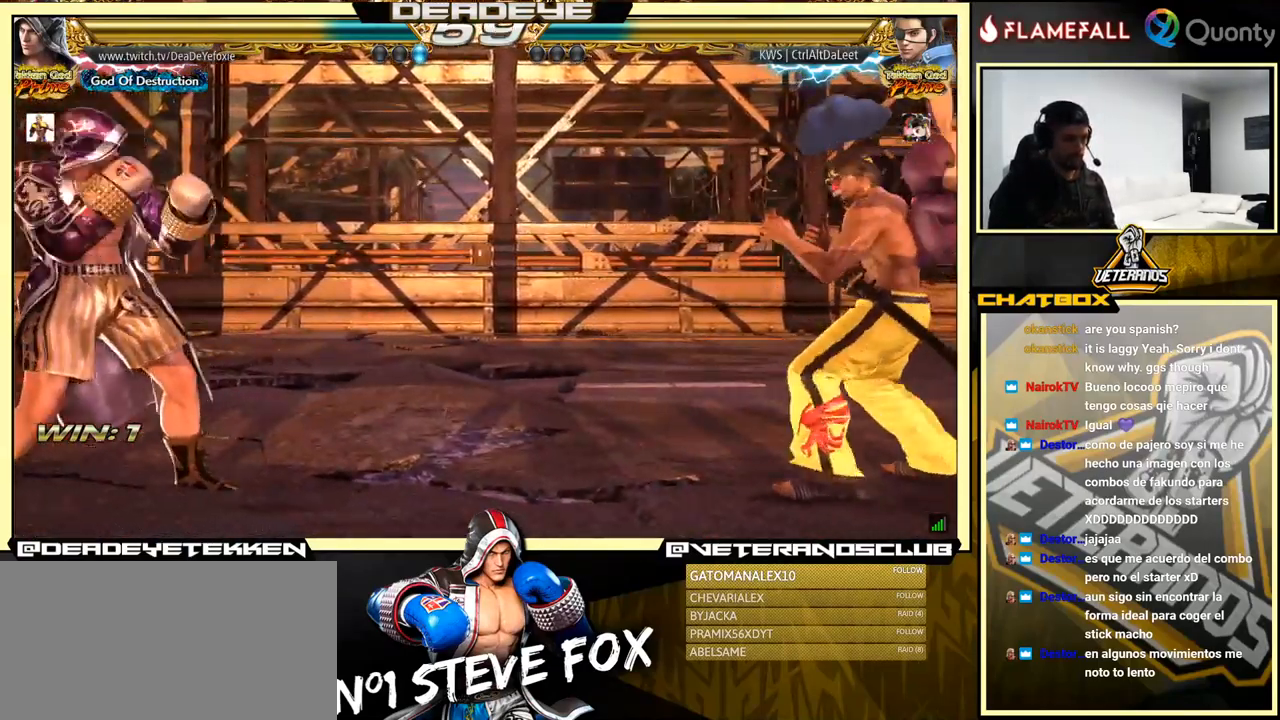
{"buttons": [], "left_stick": "center", "events": [[500, "left_stick", "center"]]}
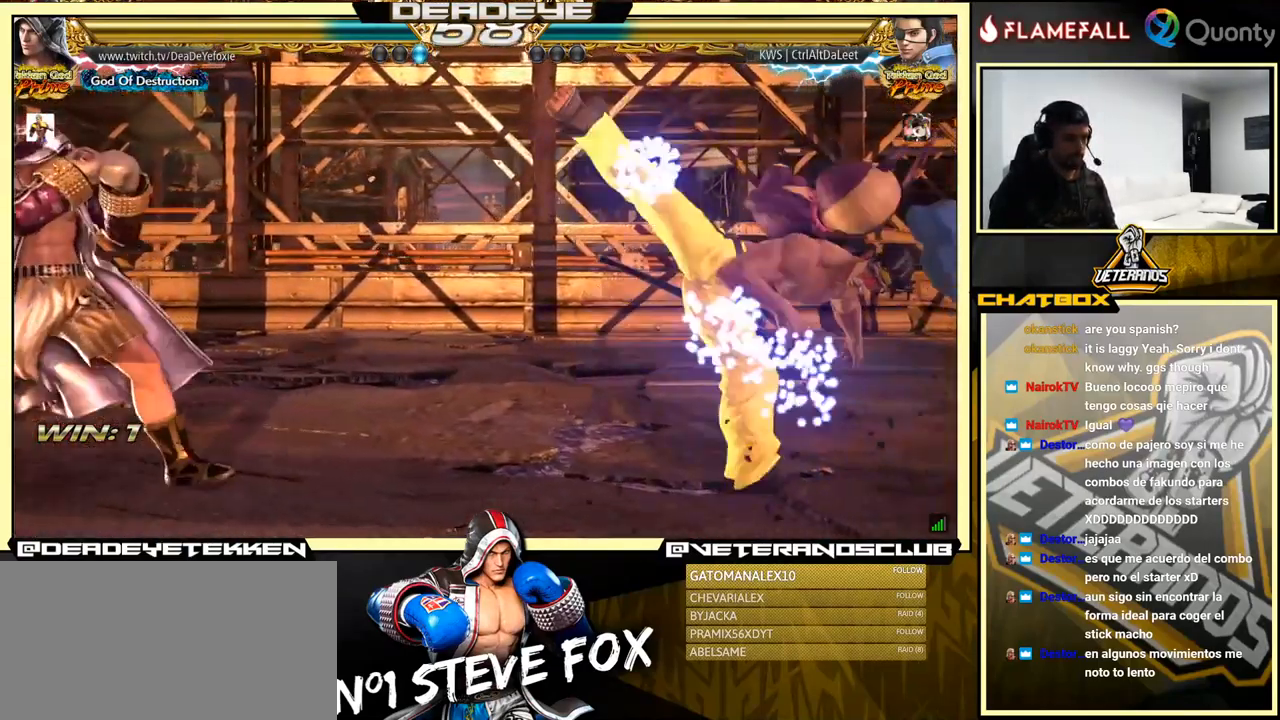
{"buttons": ["TRIANGLE"], "left_stick": "center", "events": [[16, "left_stick", "down"], [83, "left_stick", "left"], [233, "left_stick", "center"], [267, "R2", "down"], [333, "R2", "up"], [483, "TRIANGLE", "down"]]}
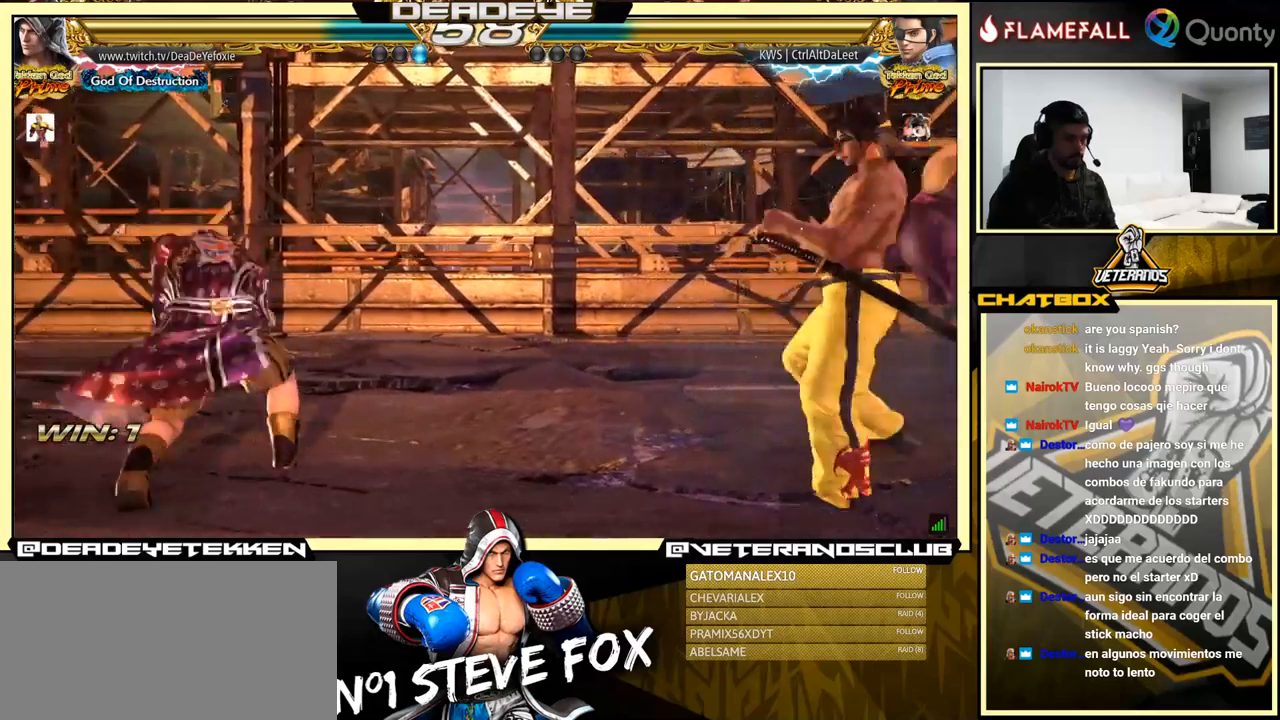
{"buttons": [], "left_stick": "center", "events": [[33, "TRIANGLE", "up"]]}
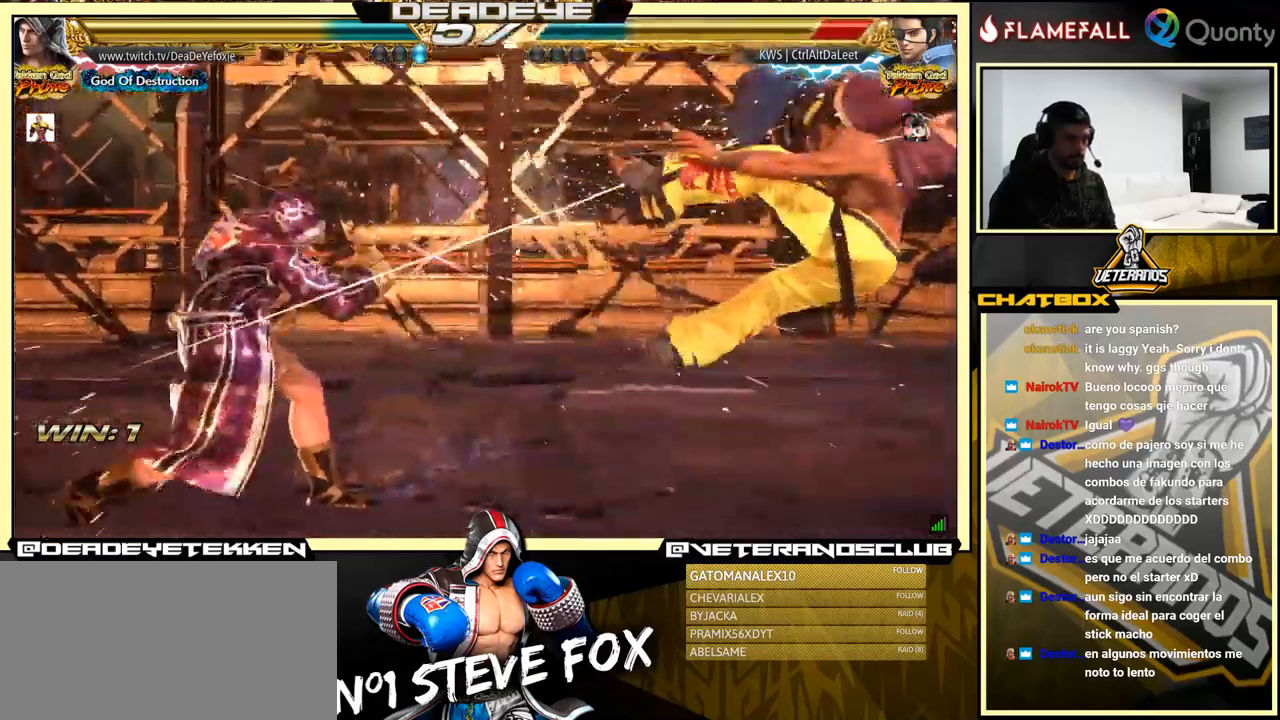
{"buttons": [], "left_stick": "right", "events": [[50, "left_stick", "right"], [233, "left_stick", "center"], [300, "left_stick", "right"]]}
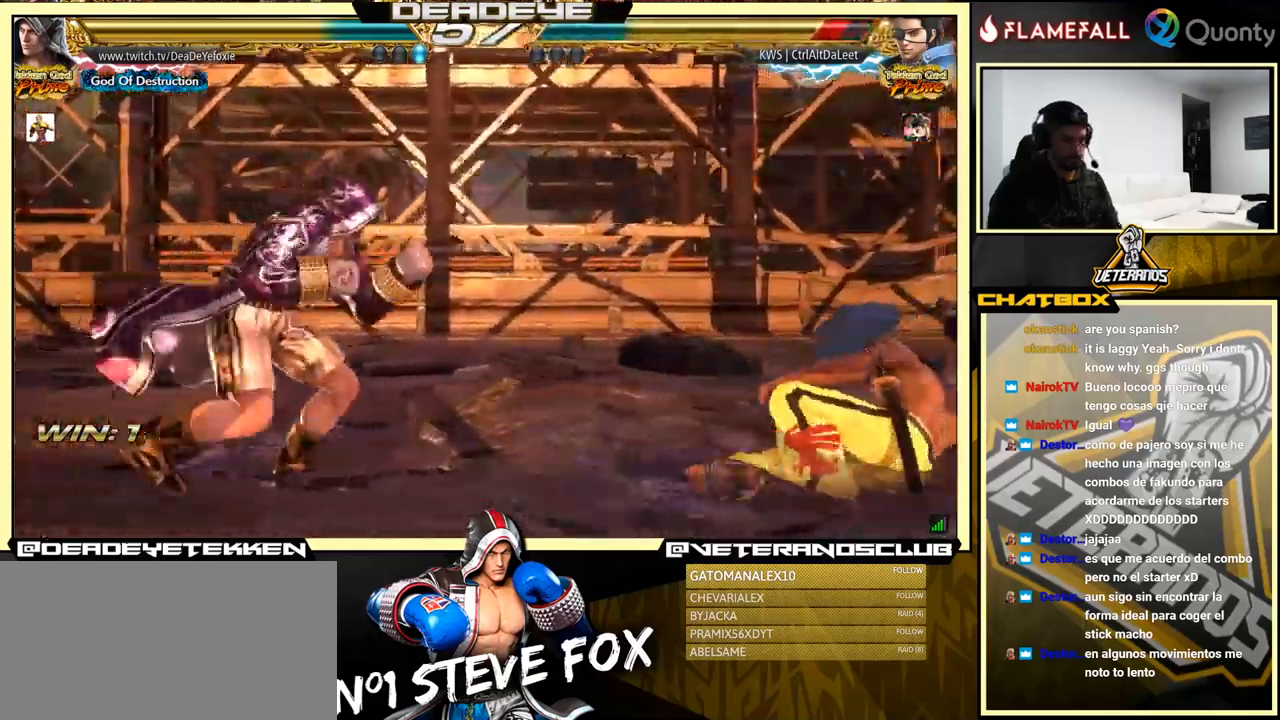
{"buttons": ["CROSS"], "left_stick": "right", "events": [[233, "TRIANGLE", "down"], [233, "left_stick", "down-right"], [317, "TRIANGLE", "up"], [350, "CROSS", "down"], [483, "left_stick", "right"]]}
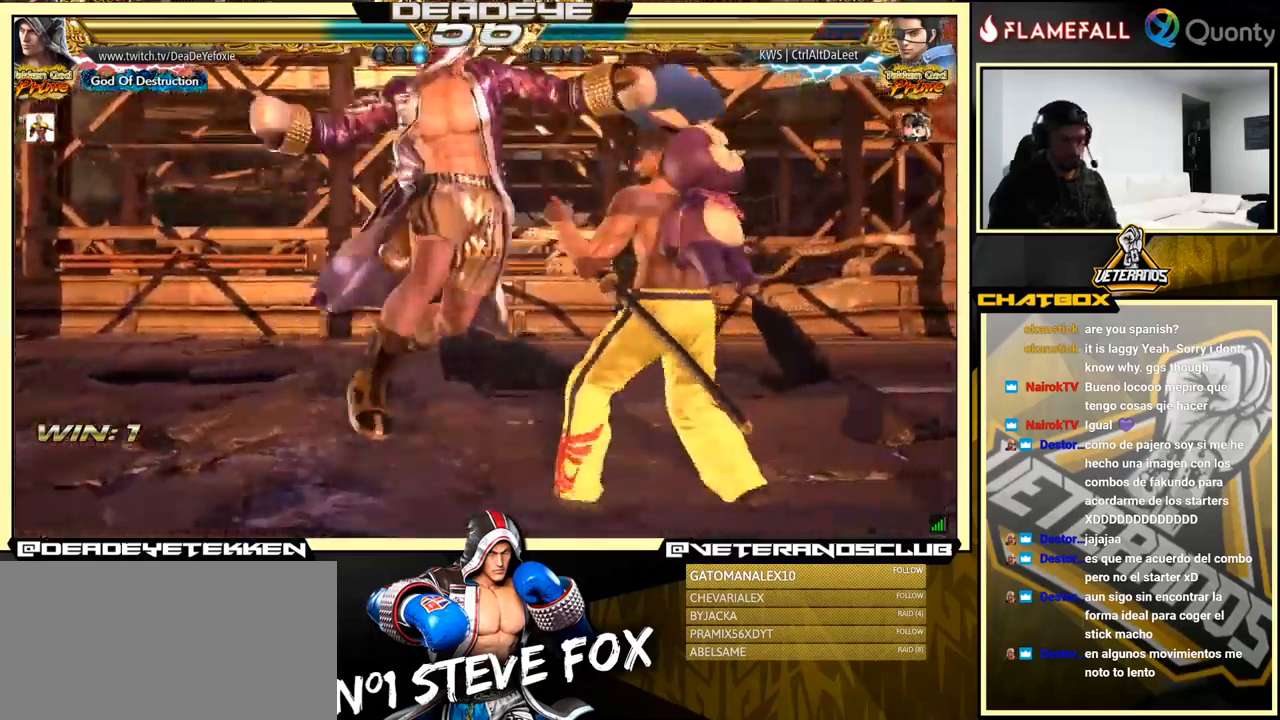
{"buttons": [], "left_stick": "center", "events": [[33, "CROSS", "up"], [283, "left_stick", "center"]]}
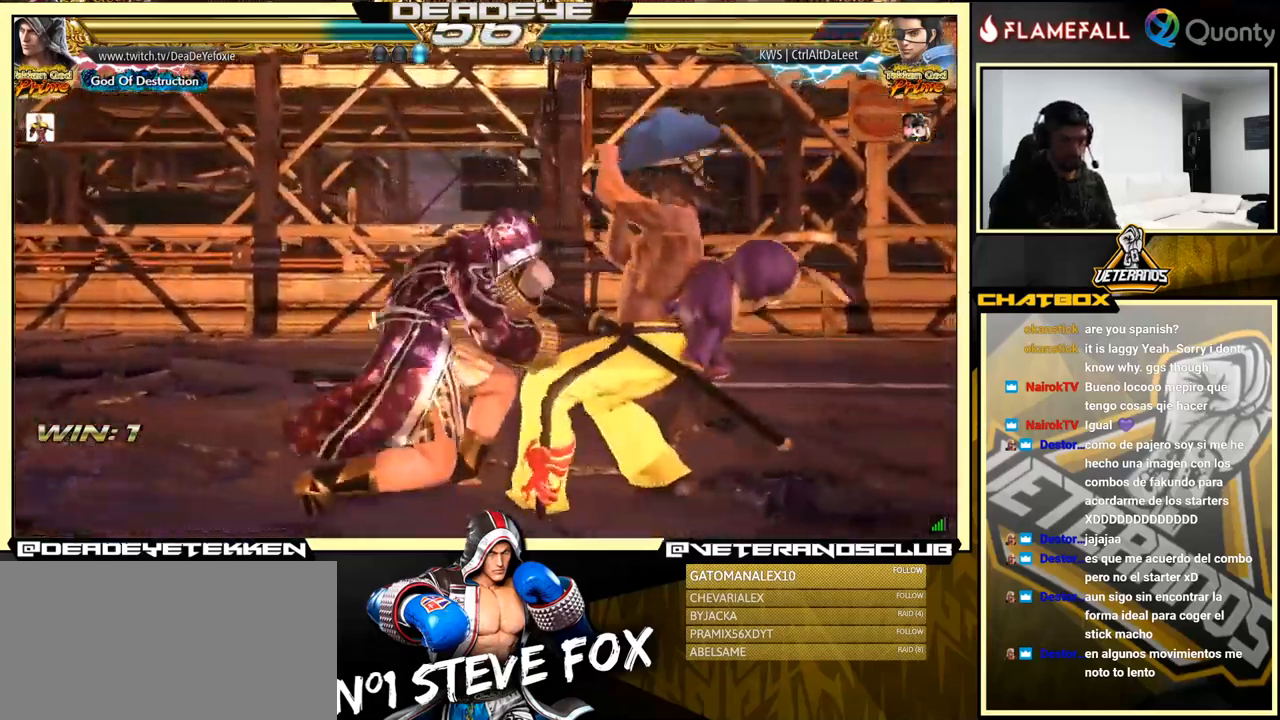
{"buttons": [], "left_stick": "right", "events": [[83, "left_stick", "left"], [150, "left_stick", "down"], [217, "left_stick", "right"], [250, "TRIANGLE", "down"], [450, "TRIANGLE", "up"]]}
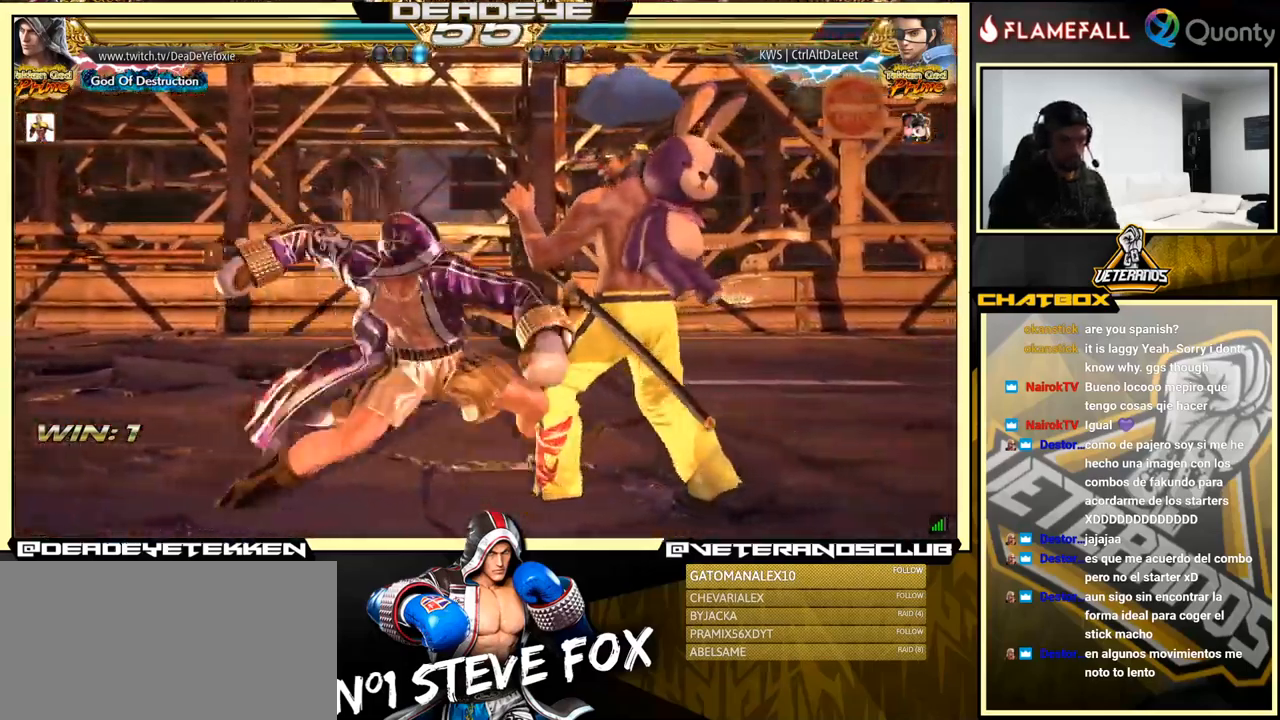
{"buttons": [], "left_stick": "right", "events": []}
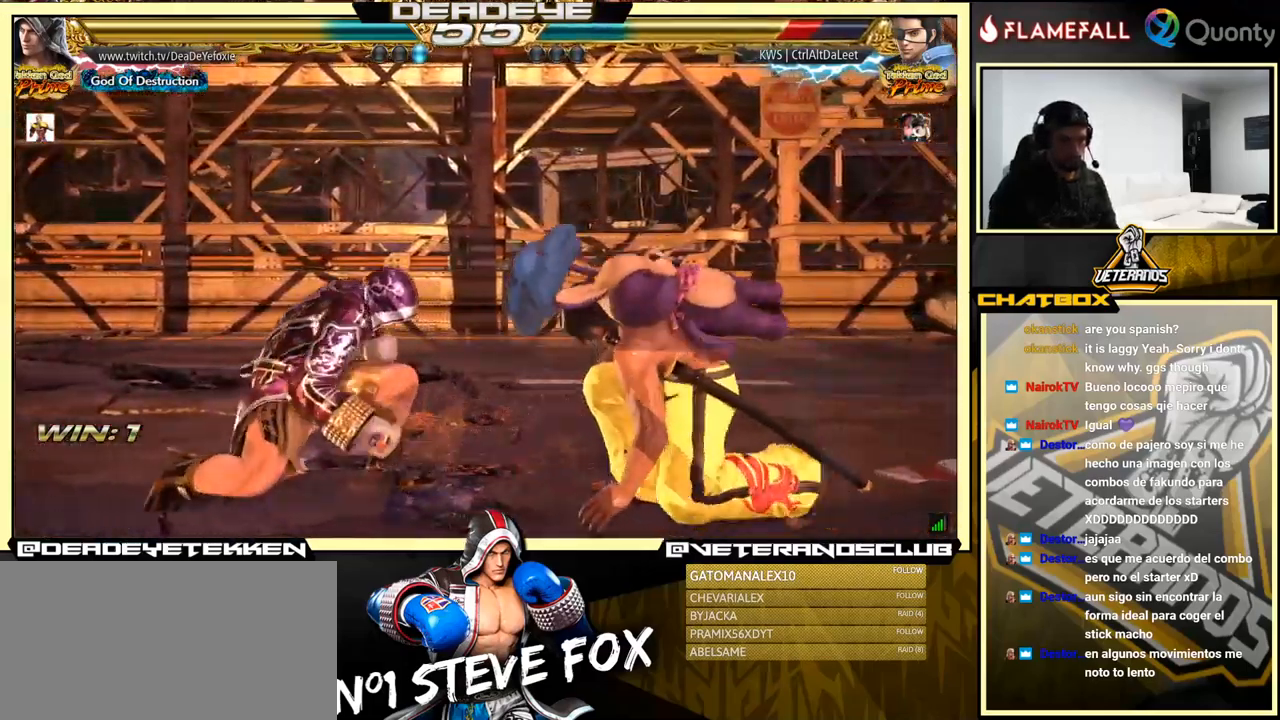
{"buttons": [], "left_stick": "center", "events": [[183, "SQUARE", "down"], [267, "SQUARE", "up"], [267, "TRIANGLE", "down"], [367, "TRIANGLE", "up"], [450, "left_stick", "center"]]}